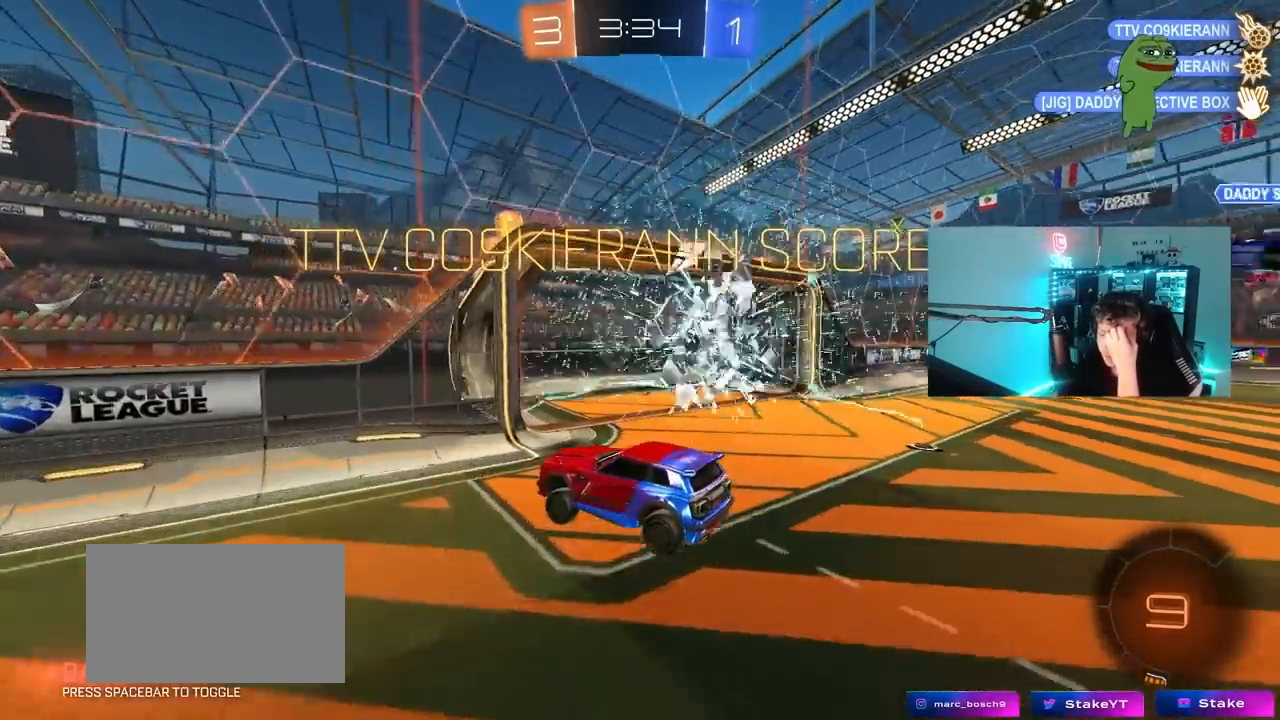
Gameplay with keyboard and mouse; each line is a JSON object with the keys and mouse buttons held at the frame after it. "events" lists presses ("down") and releases ("up") of "1", "2", "3", "4", "5", "a", "alt", "c", "caps_lock", "ctrl", "d", "e", "f", "g", "q", "r", "s", "shift", "space", "t", "tab", "v", "w", "x", "z", "mouse_left", "mouse_wheel" and "mouse_right" between this image and that frame as [ms after this image, input, new state], when the widget could be followed in between. "mouse_left", "mouse_wheel", "mouse_right" = the "left", "wheel", "right" buttons of the "mouse" list. No other keys are recorded. "wheel" means that the mouse wheel is clicked or scrolled. "mouse_move" is the direction in which the mouse moves at that frame (one of eight, or "still"), when it could be read.
{"keys": [], "mouse": [], "mouse_move": "still", "events": []}
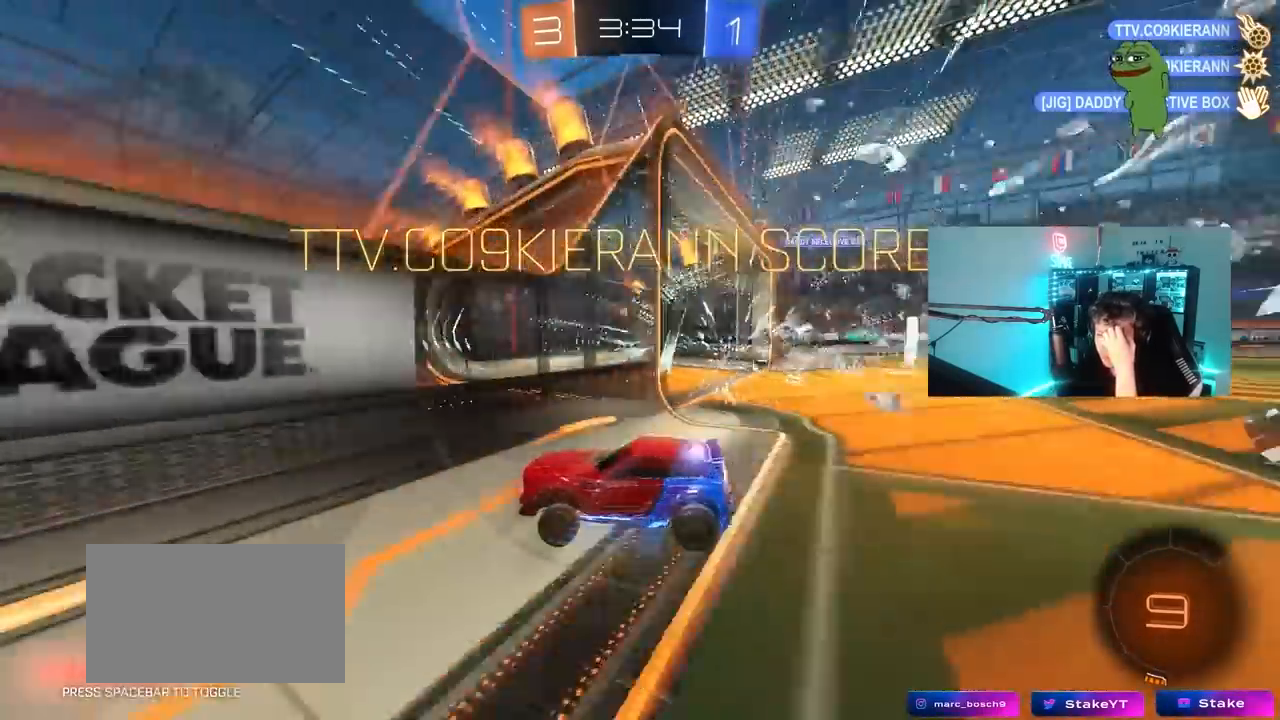
{"keys": [], "mouse": [], "mouse_move": "still", "events": []}
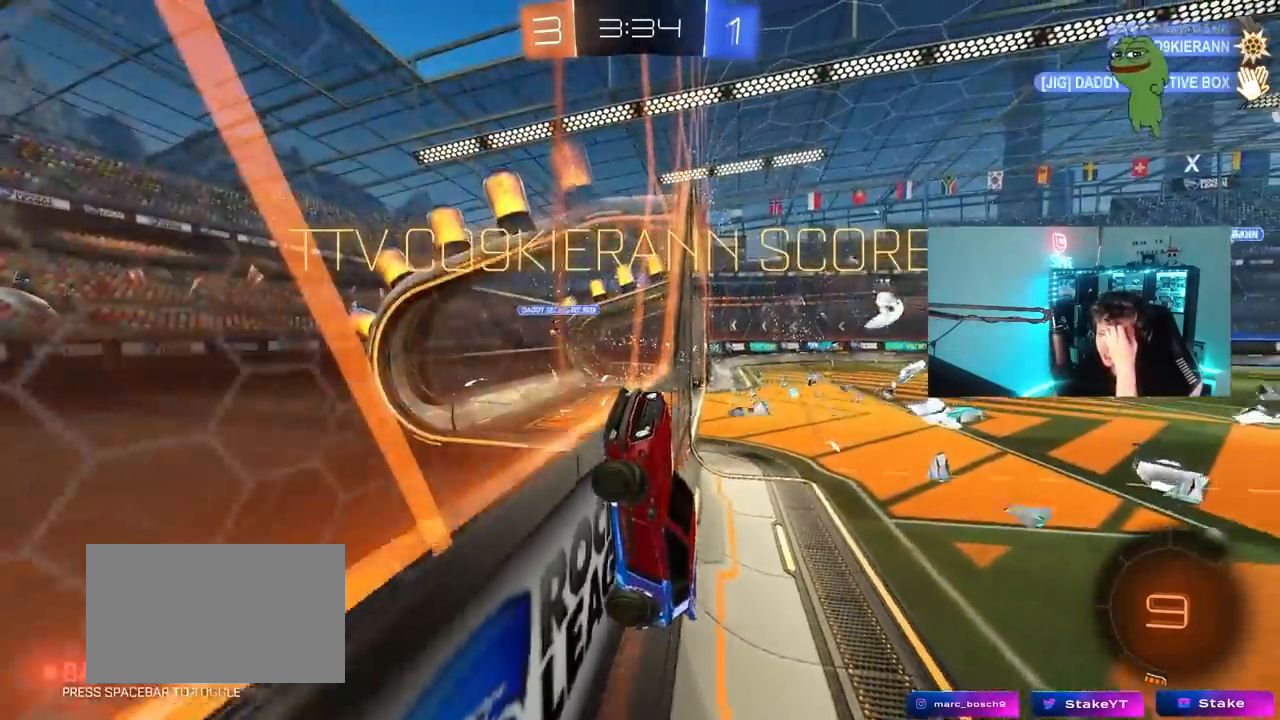
{"keys": [], "mouse": [], "mouse_move": "still", "events": []}
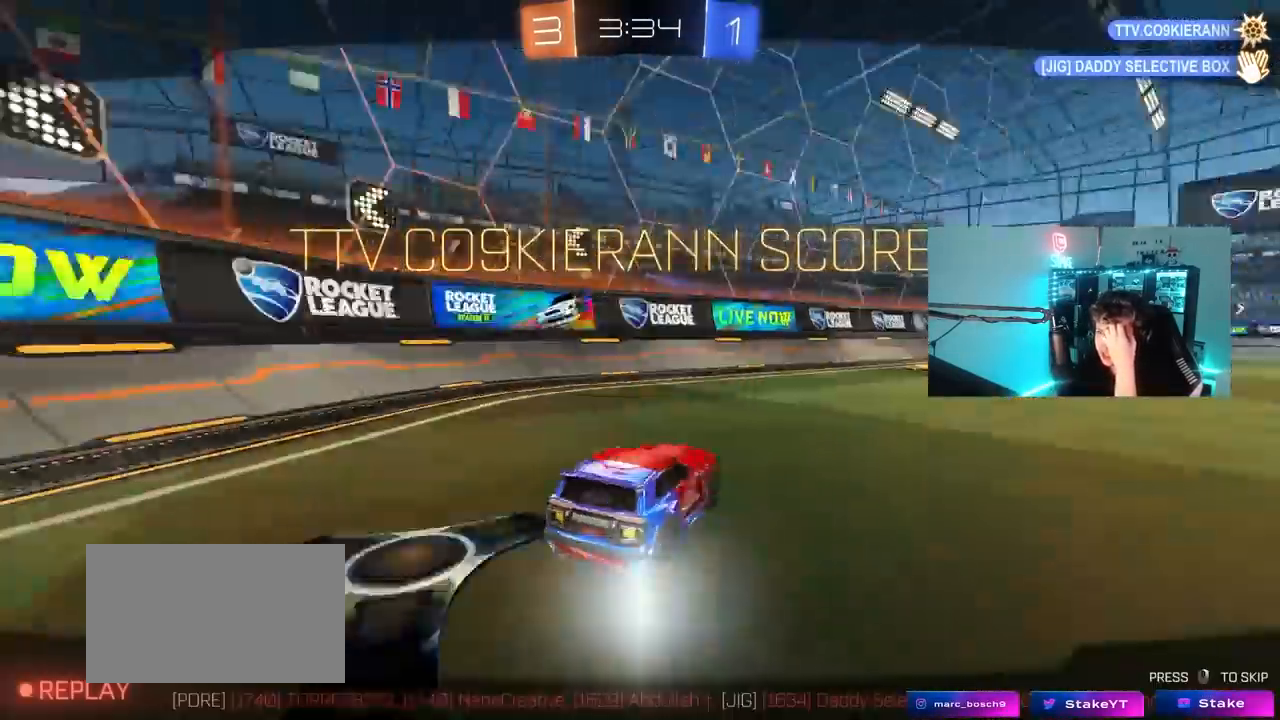
{"keys": [], "mouse": [], "mouse_move": "still", "events": []}
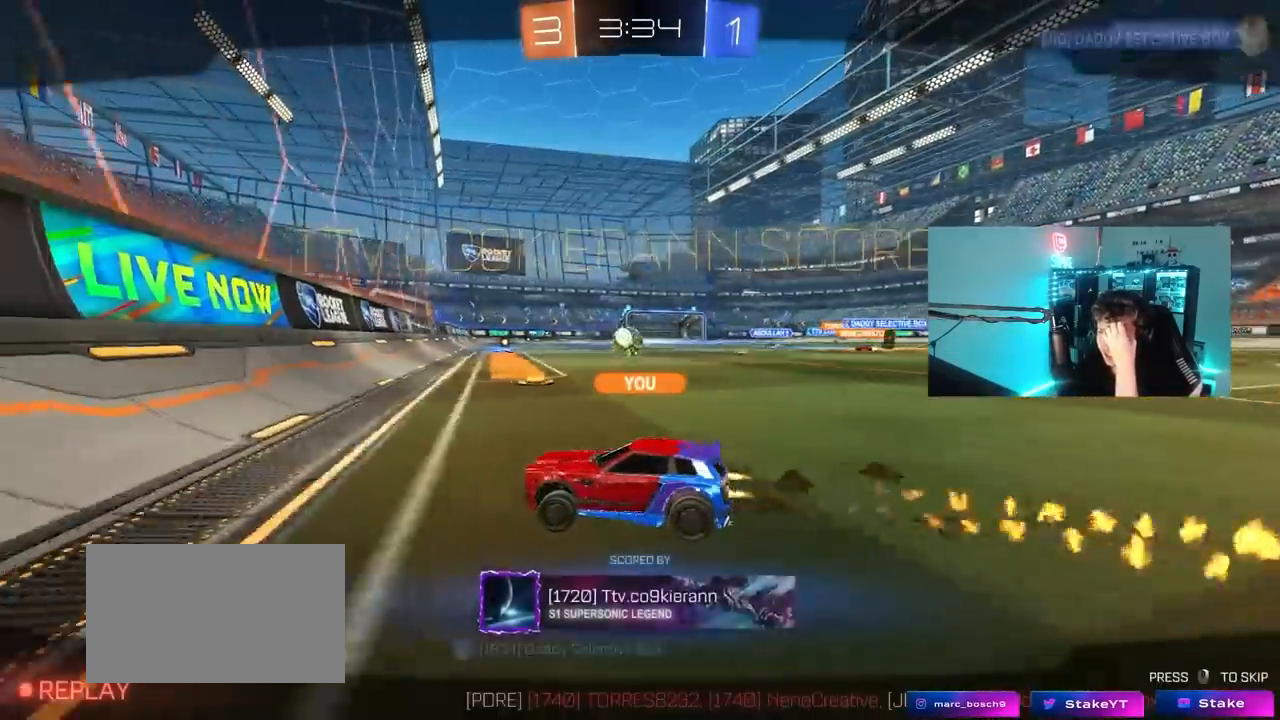
{"keys": [], "mouse": [], "mouse_move": "still", "events": []}
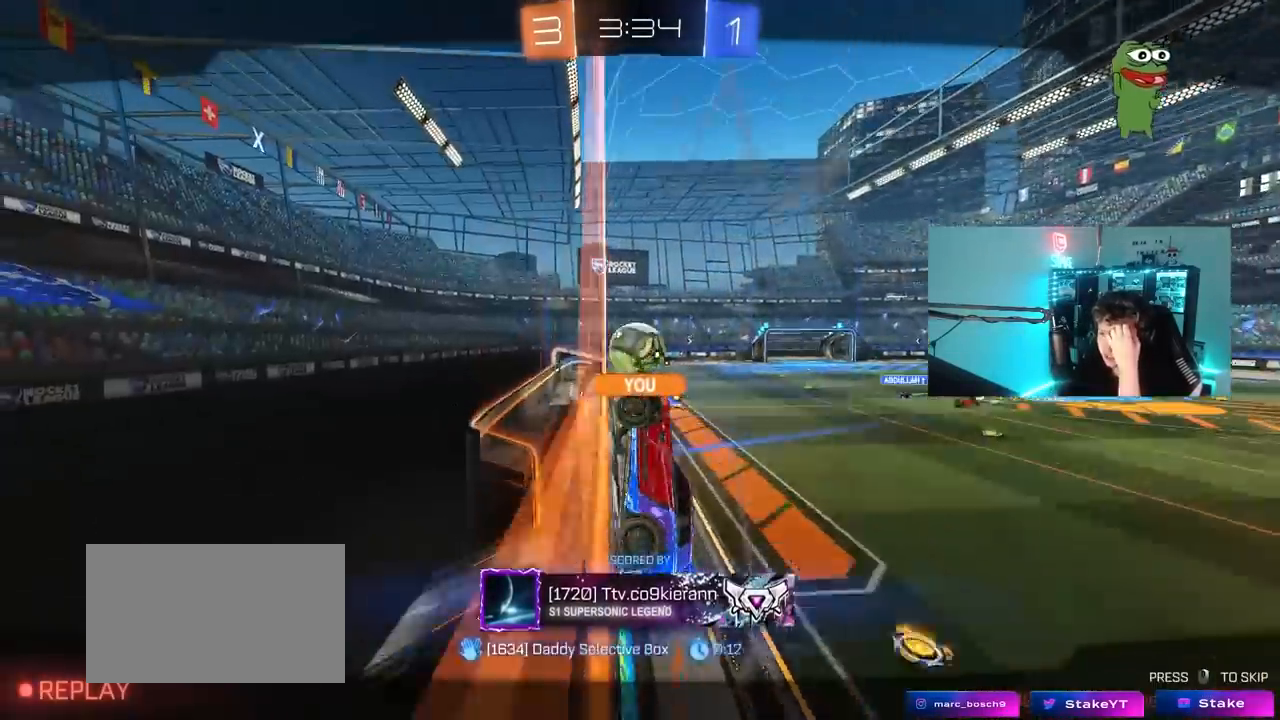
{"keys": [], "mouse": [], "mouse_move": "still", "events": []}
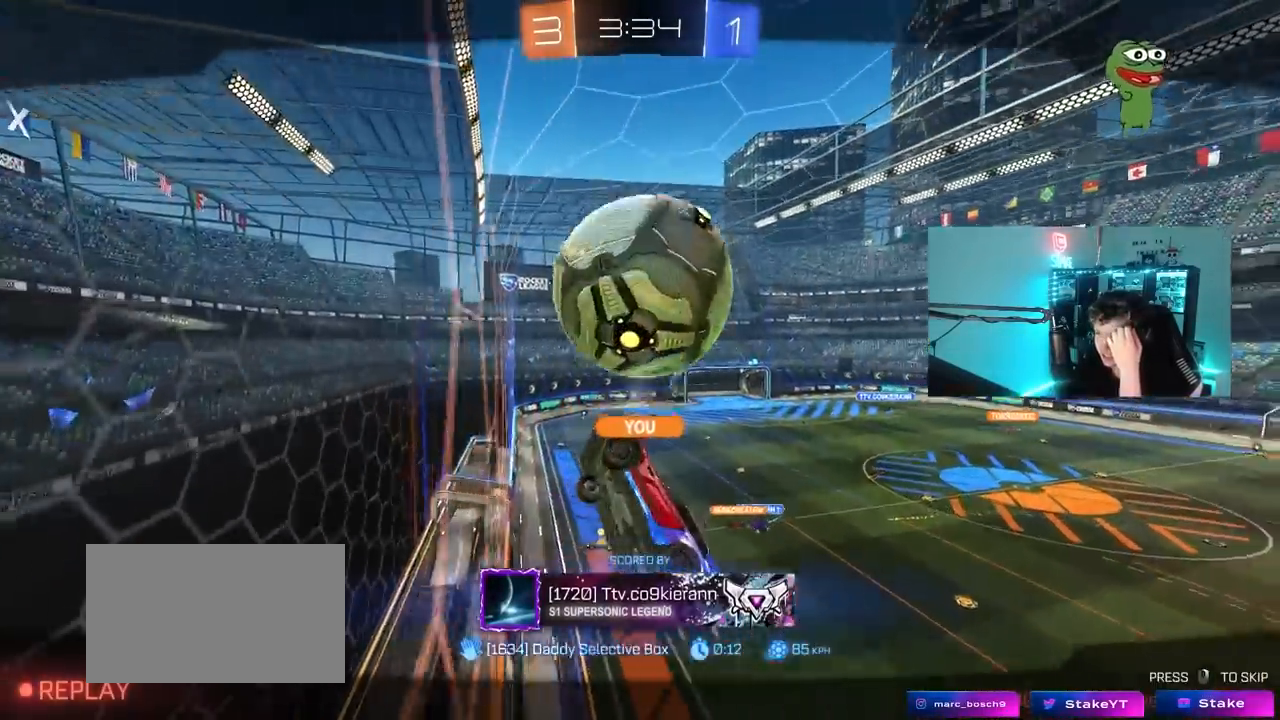
{"keys": [], "mouse": [], "mouse_move": "still", "events": []}
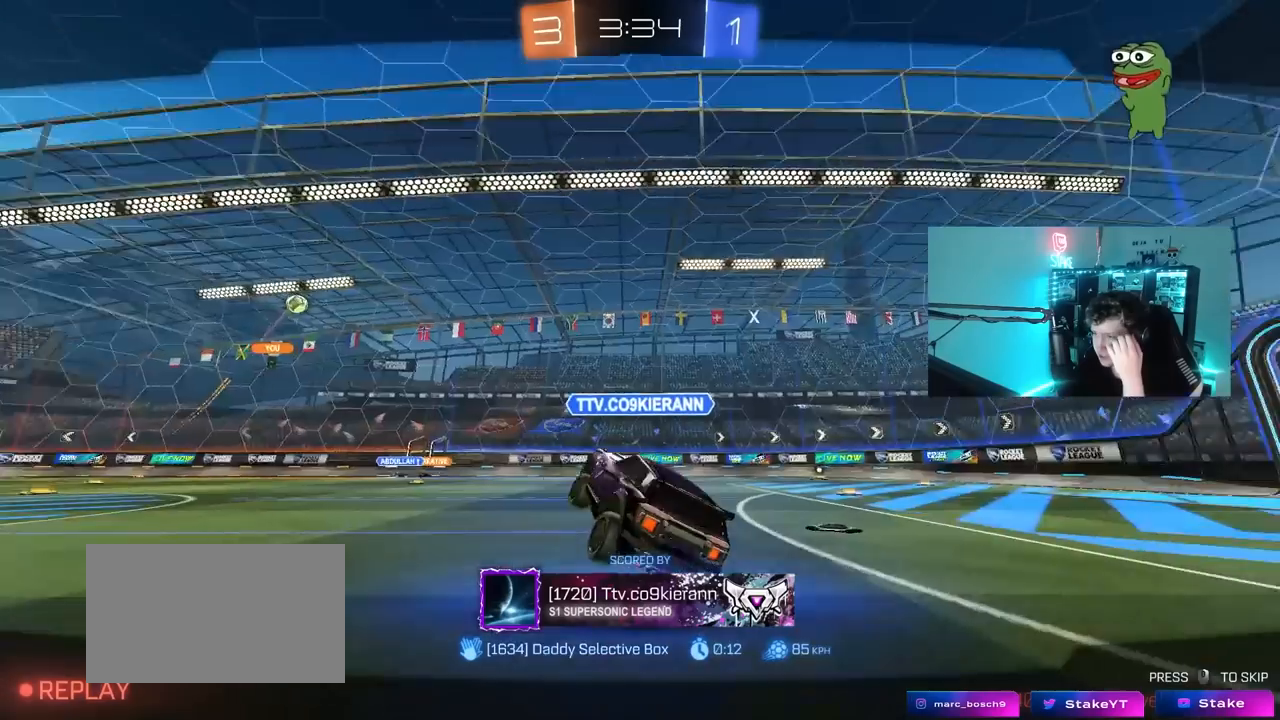
{"keys": [], "mouse": ["right"], "mouse_move": "still", "events": [[417, "mouse_right", "down"]]}
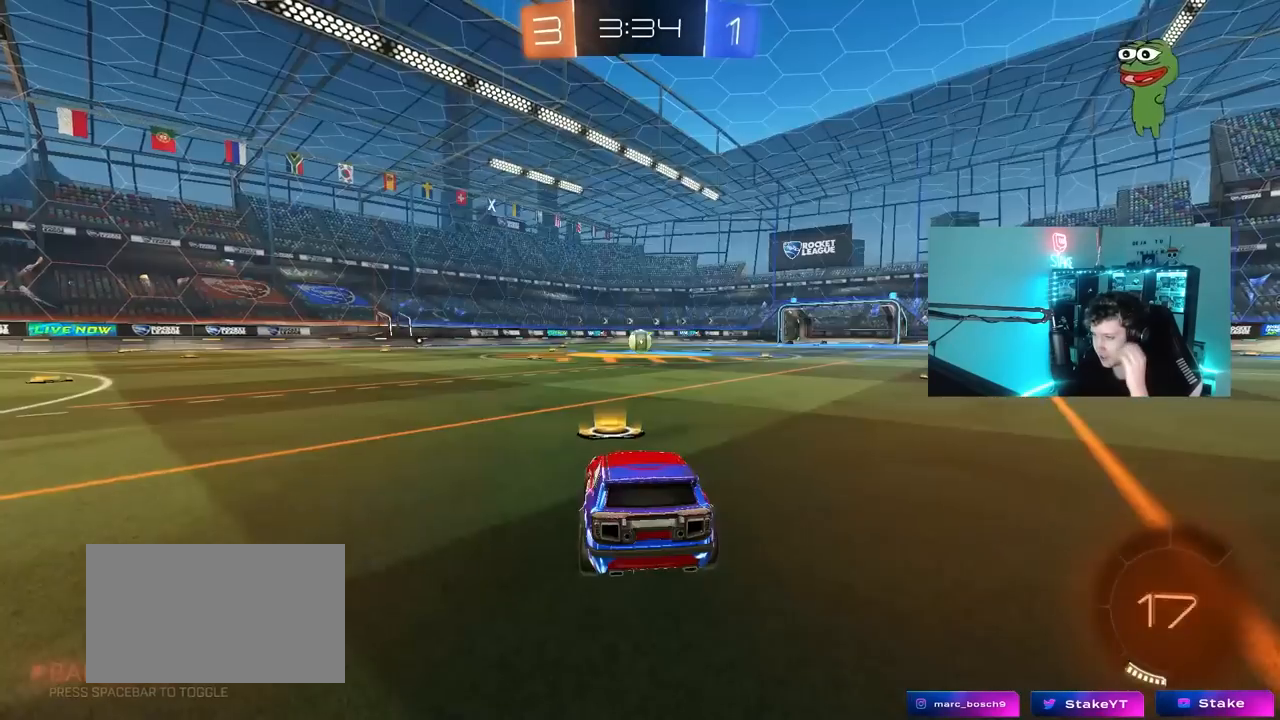
{"keys": [], "mouse": [], "mouse_move": "still", "events": [[150, "mouse_right", "up"]]}
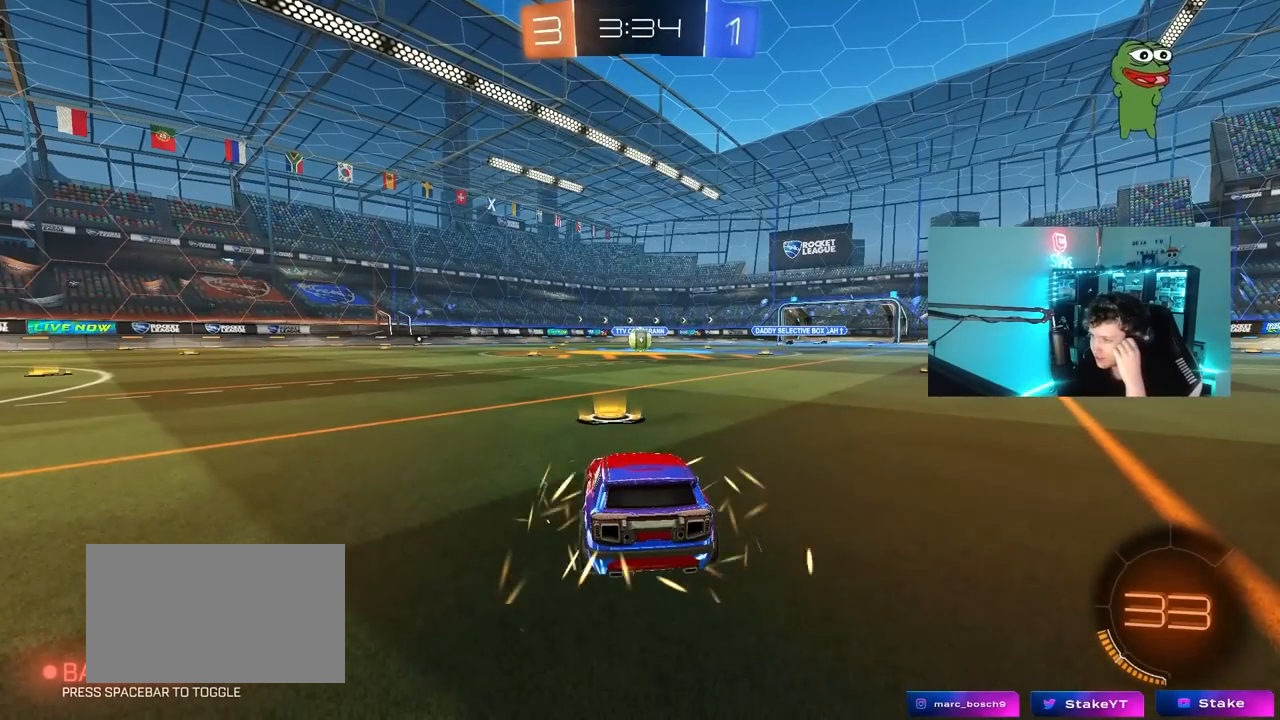
{"keys": [], "mouse": [], "mouse_move": "still", "events": []}
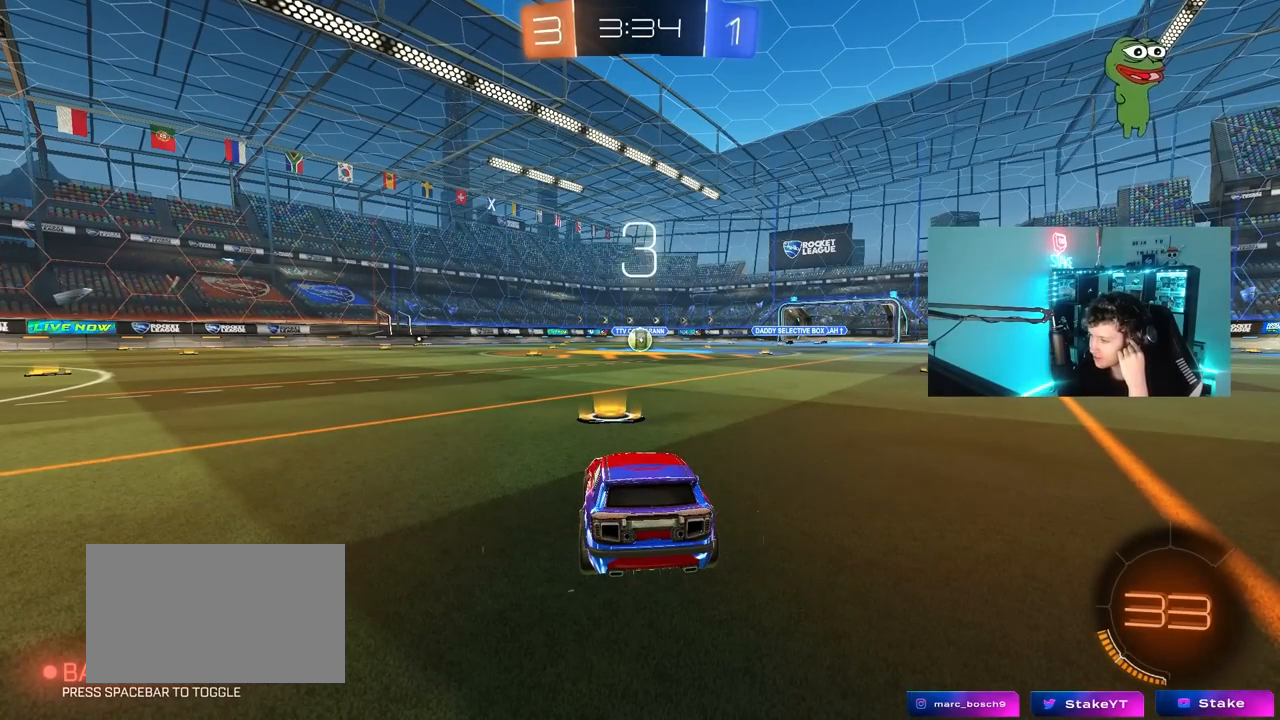
{"keys": [], "mouse": [], "mouse_move": "still", "events": []}
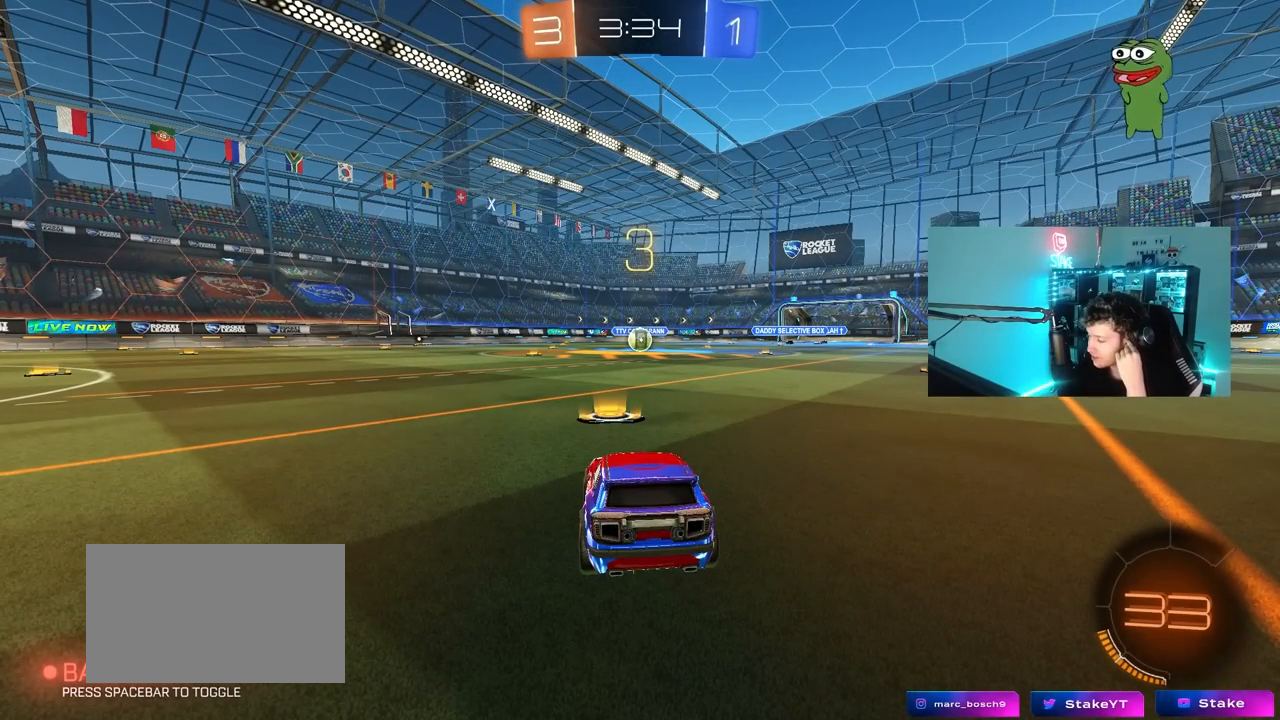
{"keys": [], "mouse": [], "mouse_move": "still", "events": []}
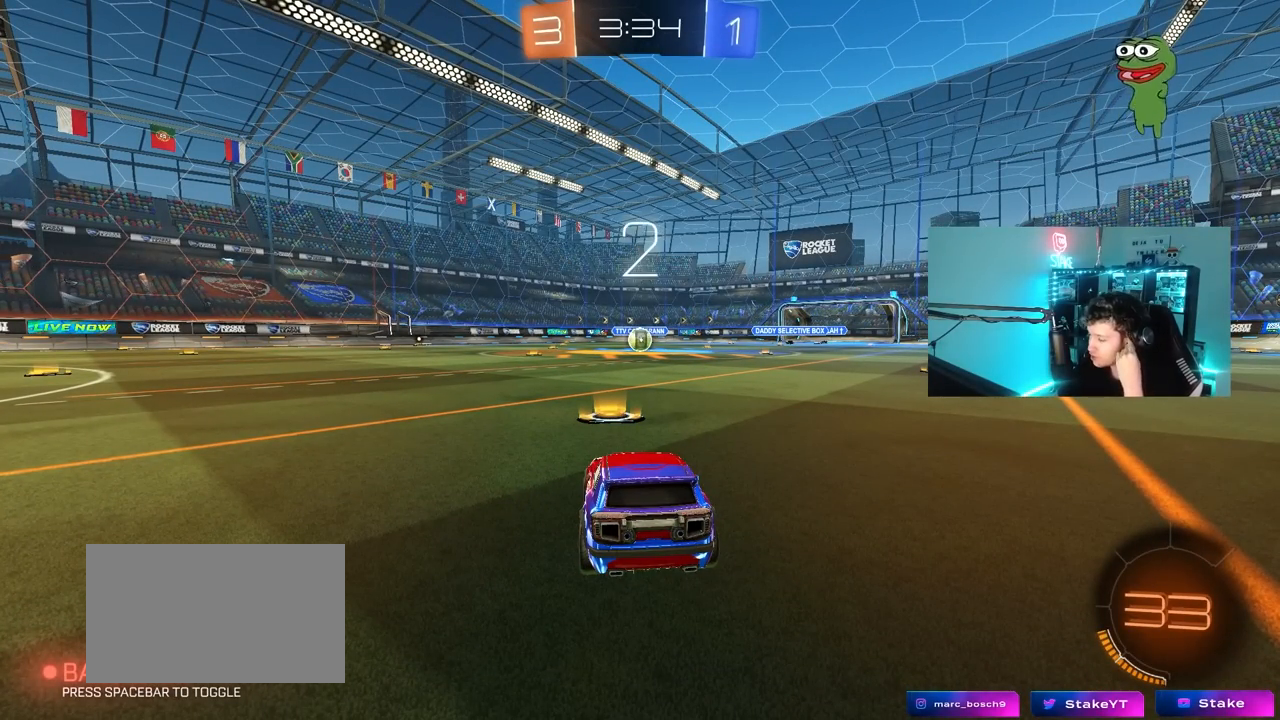
{"keys": [], "mouse": ["left"], "events": [[467, "mouse_left", "down"]]}
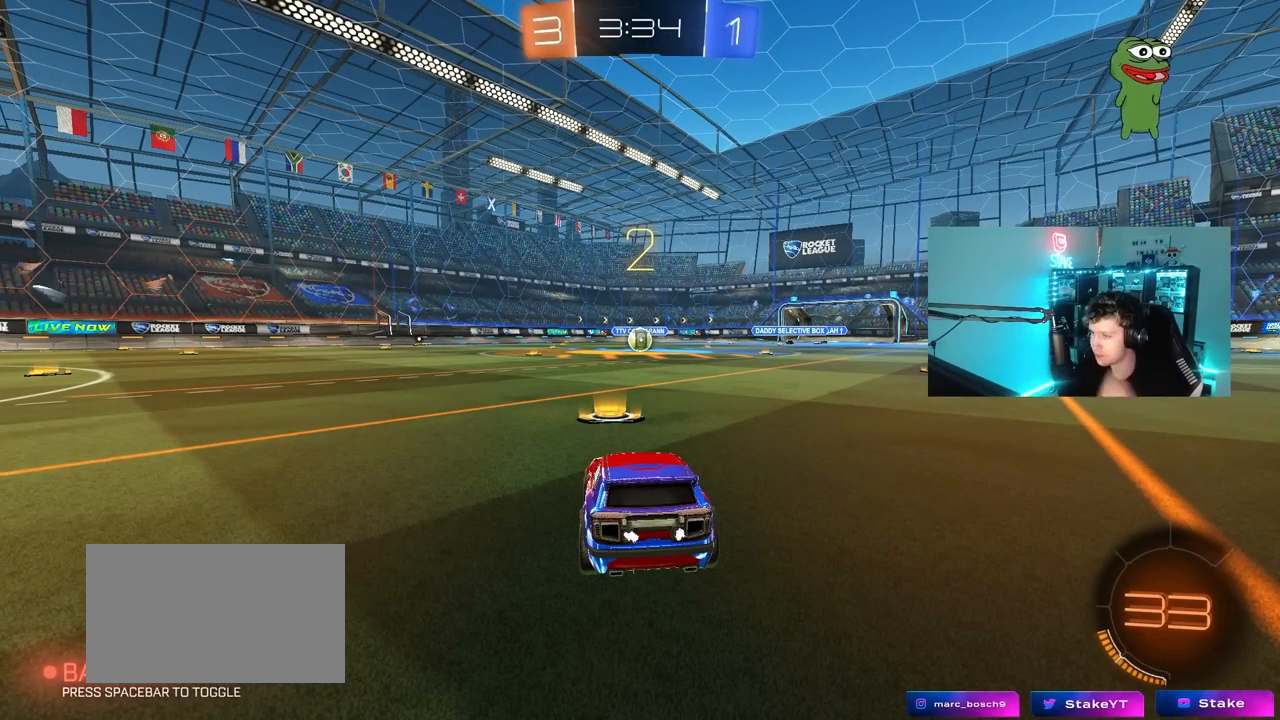
{"keys": ["w"], "mouse": ["left"], "mouse_move": "up", "events": [[467, "w", "down"]]}
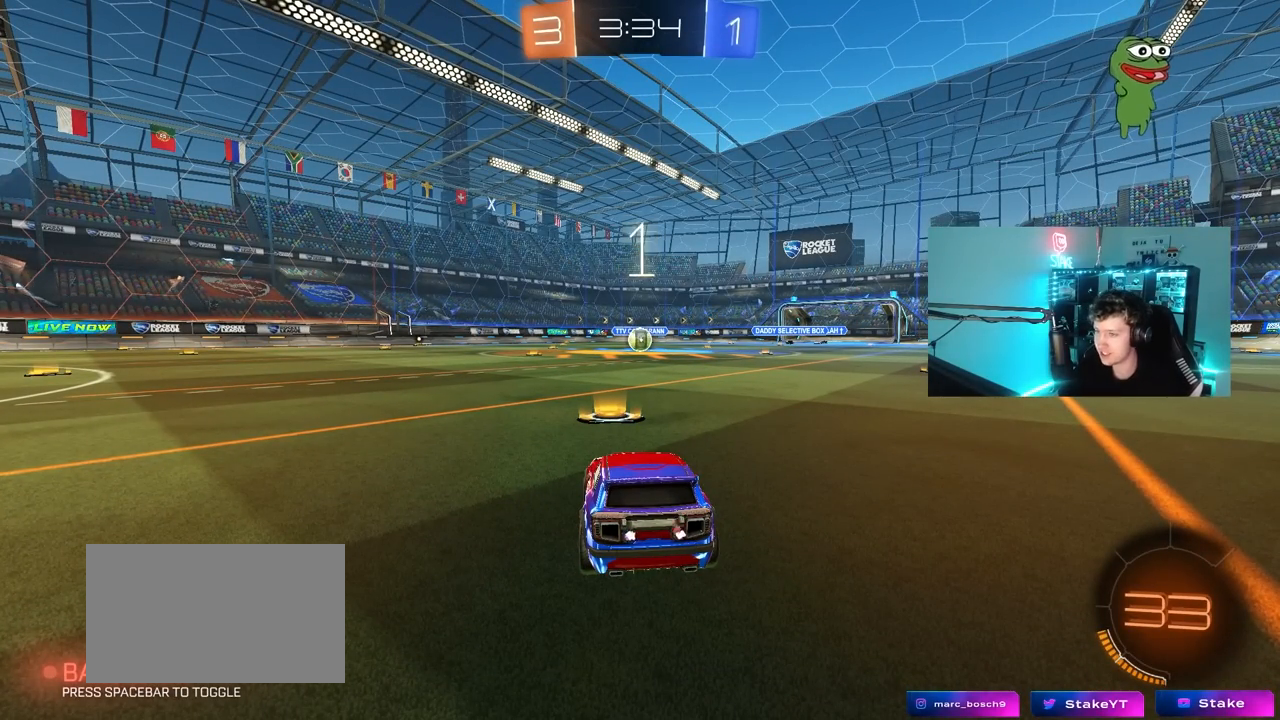
{"keys": ["w"], "mouse": ["left"], "mouse_move": "left", "events": []}
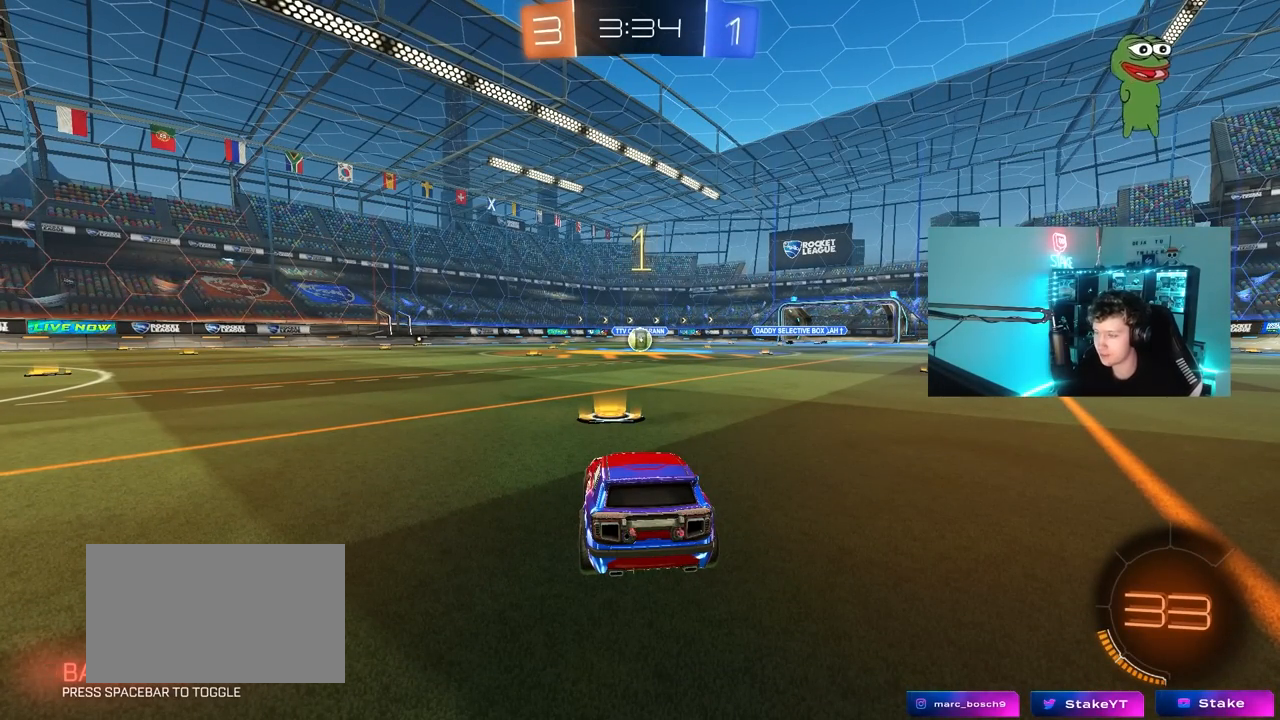
{"keys": ["w"], "mouse": ["left"], "mouse_move": "left", "events": []}
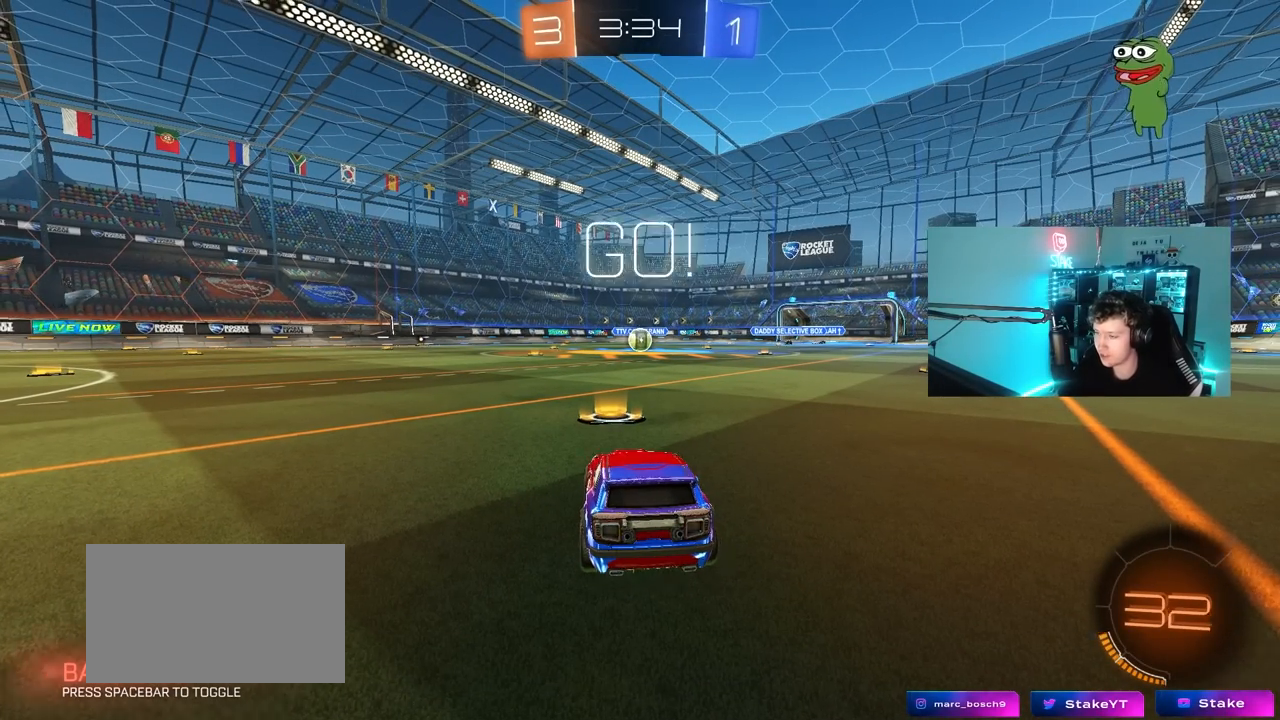
{"keys": ["a", "s", "shift"], "mouse": ["left", "right"], "mouse_move": "left", "events": [[233, "d", "down"], [333, "mouse_right", "down"], [383, "d", "up"], [417, "a", "down"], [417, "mouse_right", "up"], [417, "shift", "down"], [467, "mouse_right", "down"], [467, "s", "down"], [467, "w", "up"]]}
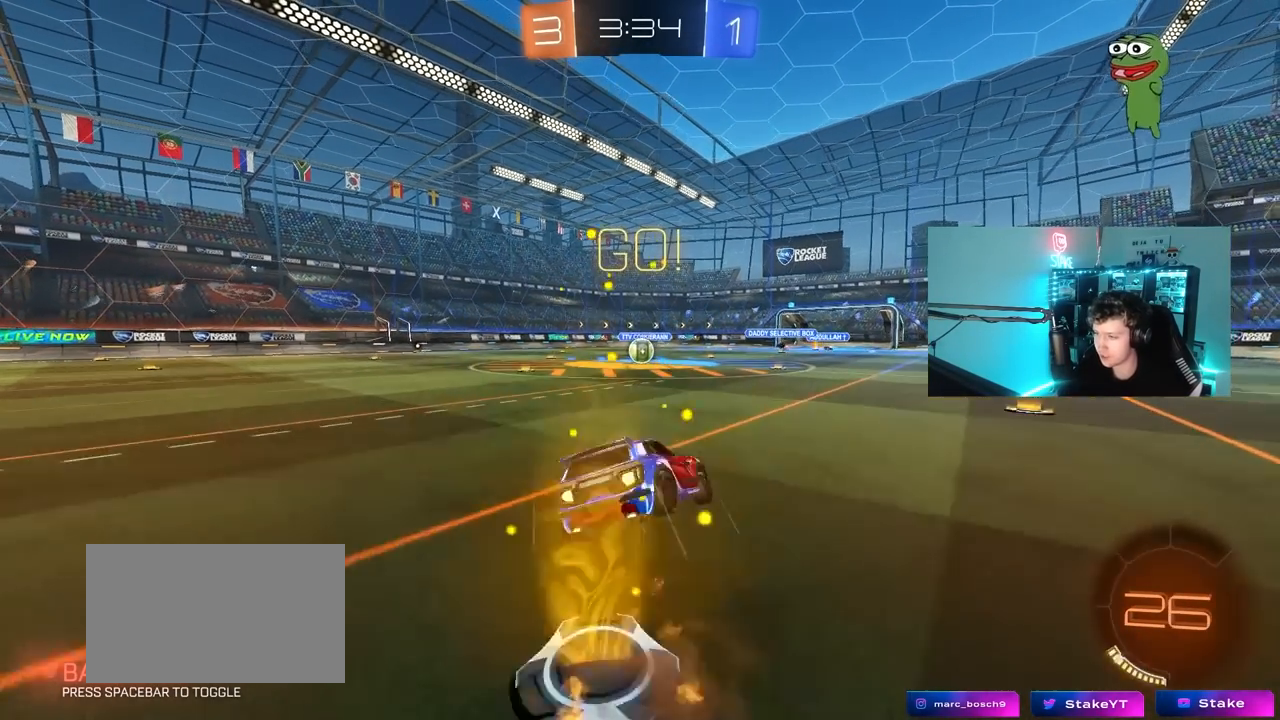
{"keys": ["a", "shift"], "mouse": ["left"], "mouse_move": "still", "events": [[67, "mouse_right", "up"], [433, "s", "up"]]}
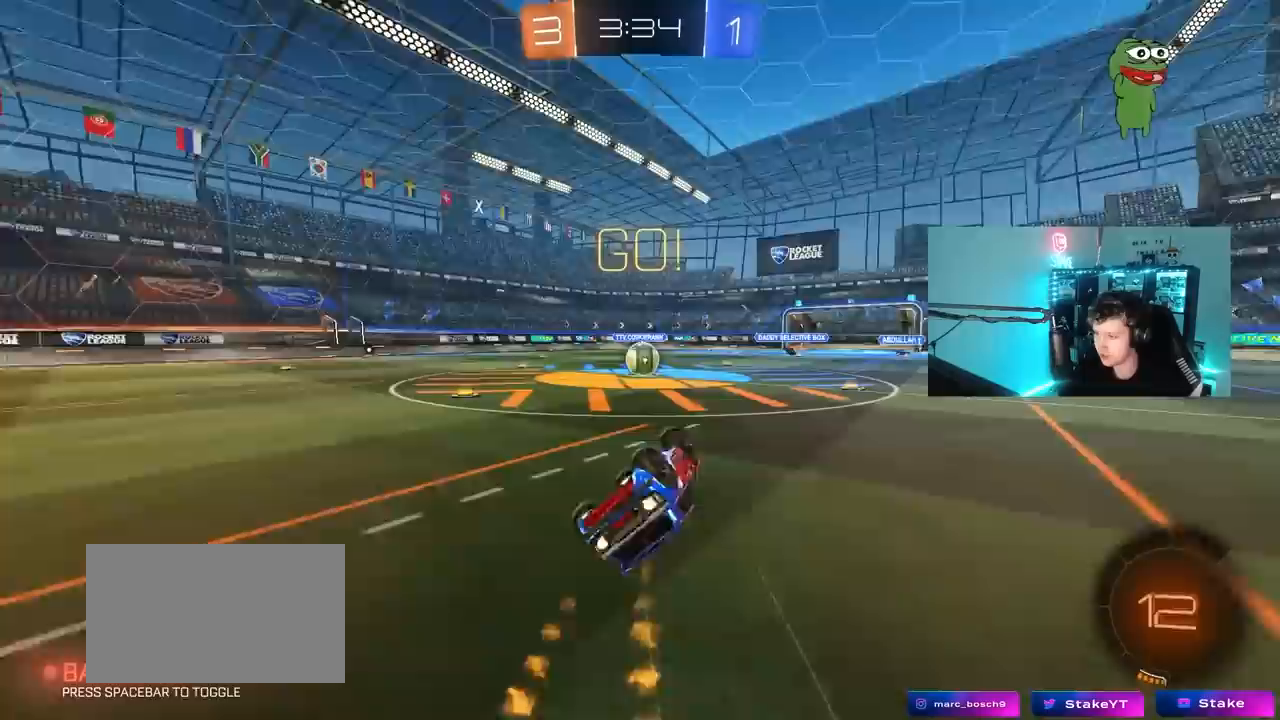
{"keys": [], "mouse": [], "mouse_move": "still", "events": [[33, "s", "down"], [217, "mouse_left", "up"], [217, "s", "up"], [217, "shift", "up"], [317, "a", "up"], [367, "a", "down"], [450, "a", "up"]]}
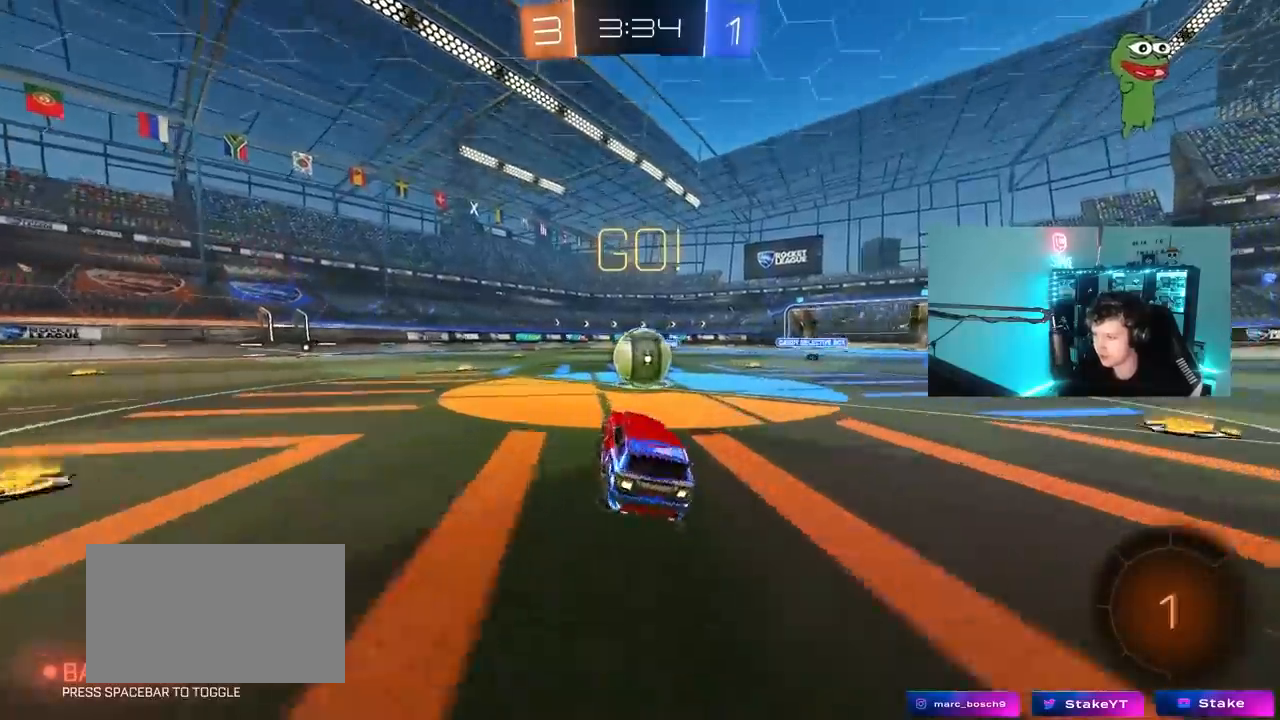
{"keys": ["a", "s", "shift"], "mouse": ["left", "right"], "mouse_move": "still", "events": [[50, "d", "down"], [150, "mouse_left", "down"], [183, "mouse_right", "down"], [183, "w", "down"], [233, "a", "down"], [233, "d", "up"], [233, "shift", "down"], [283, "mouse_right", "up"], [383, "mouse_right", "down"], [417, "s", "down"], [417, "w", "up"]]}
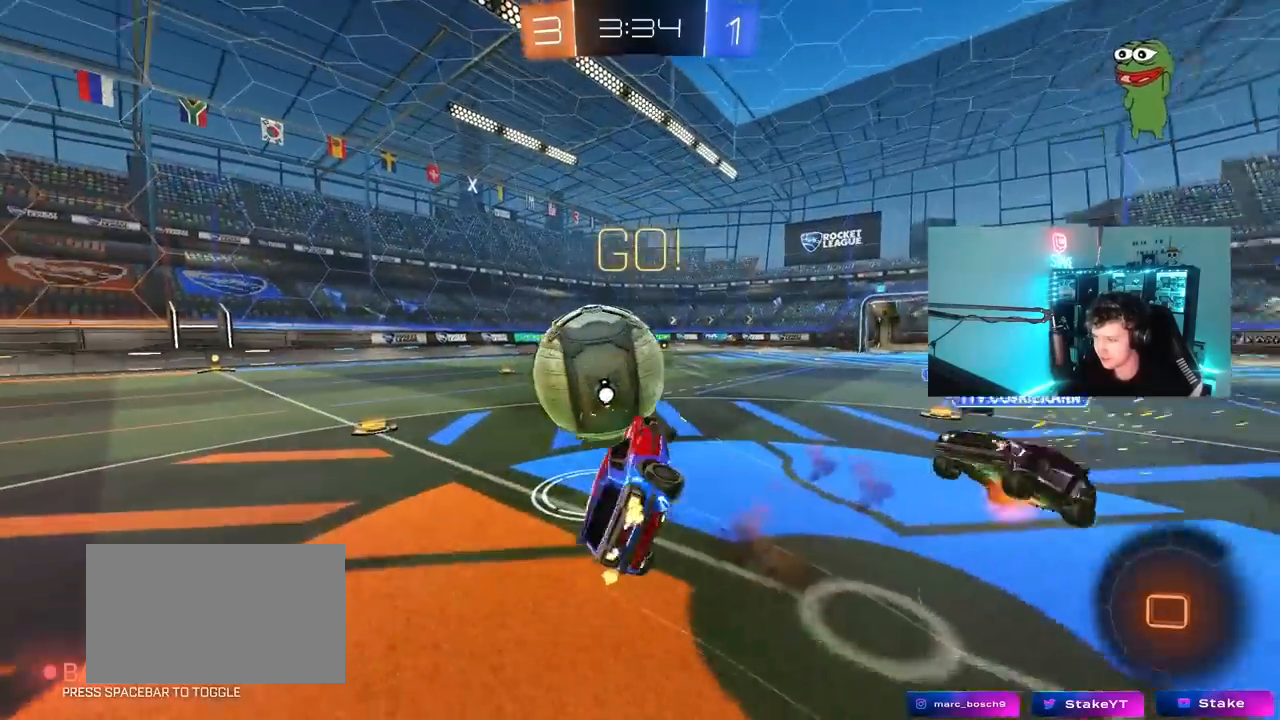
{"keys": ["a", "shift"], "mouse": [], "mouse_move": "still", "events": [[67, "mouse_left", "up"], [117, "mouse_right", "up"], [300, "s", "up"]]}
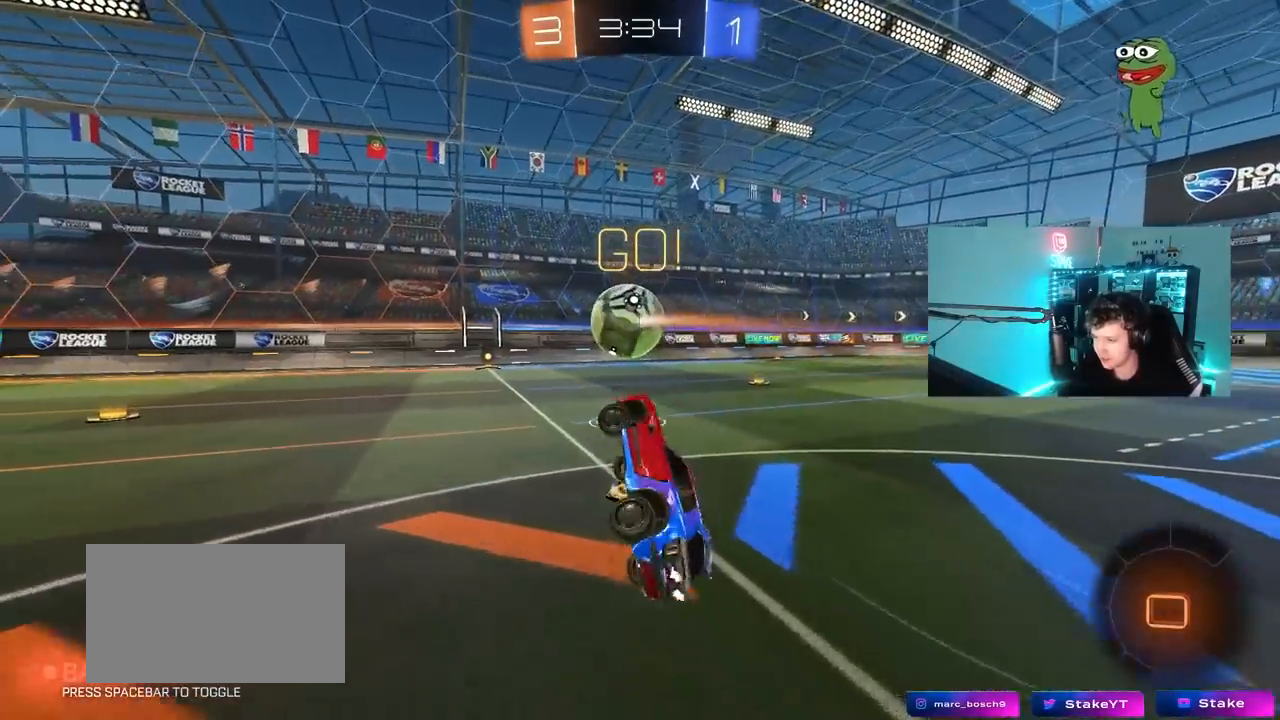
{"keys": ["a", "w"], "mouse": [], "mouse_move": "still", "events": [[33, "s", "down"], [83, "a", "up"], [83, "d", "down"], [83, "shift", "up"], [167, "d", "up"], [167, "s", "up"], [317, "a", "down"], [317, "w", "down"]]}
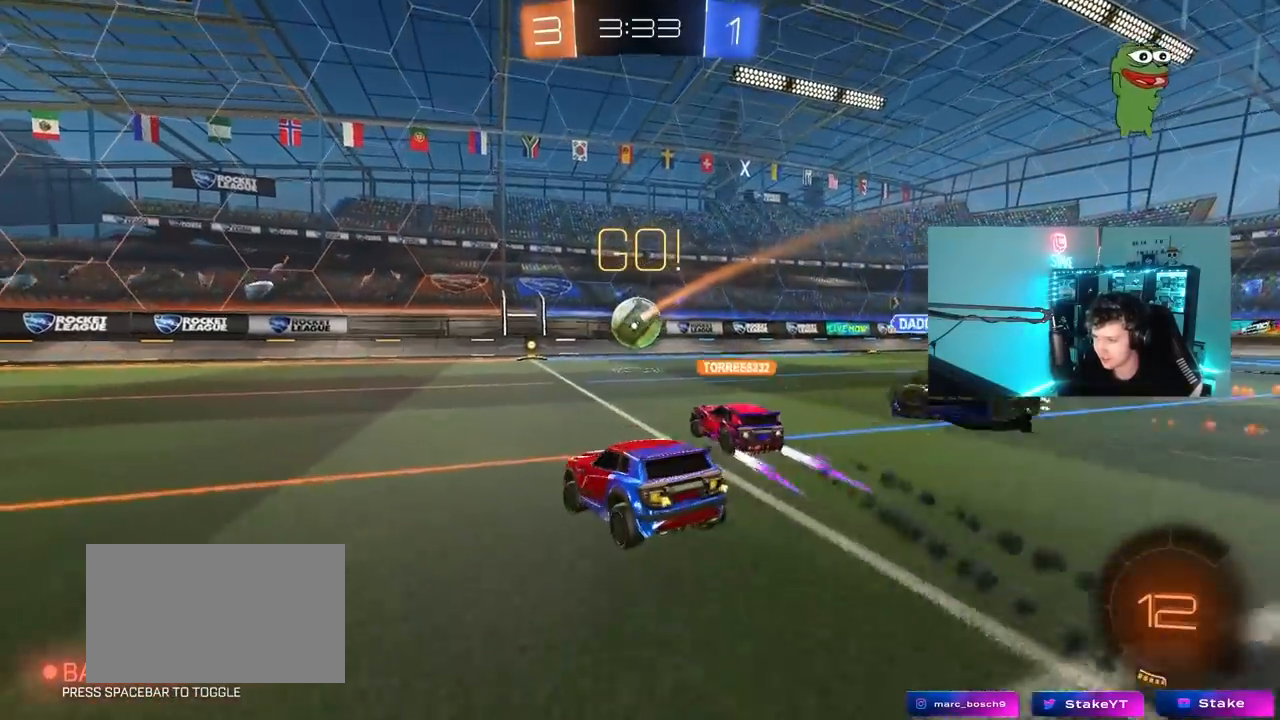
{"keys": ["a", "shift", "w"], "mouse": ["left", "right"], "mouse_move": "still", "events": [[233, "mouse_left", "down"], [283, "a", "up"], [383, "d", "down"], [417, "mouse_right", "down"], [467, "a", "down"], [467, "d", "up"], [467, "shift", "down"]]}
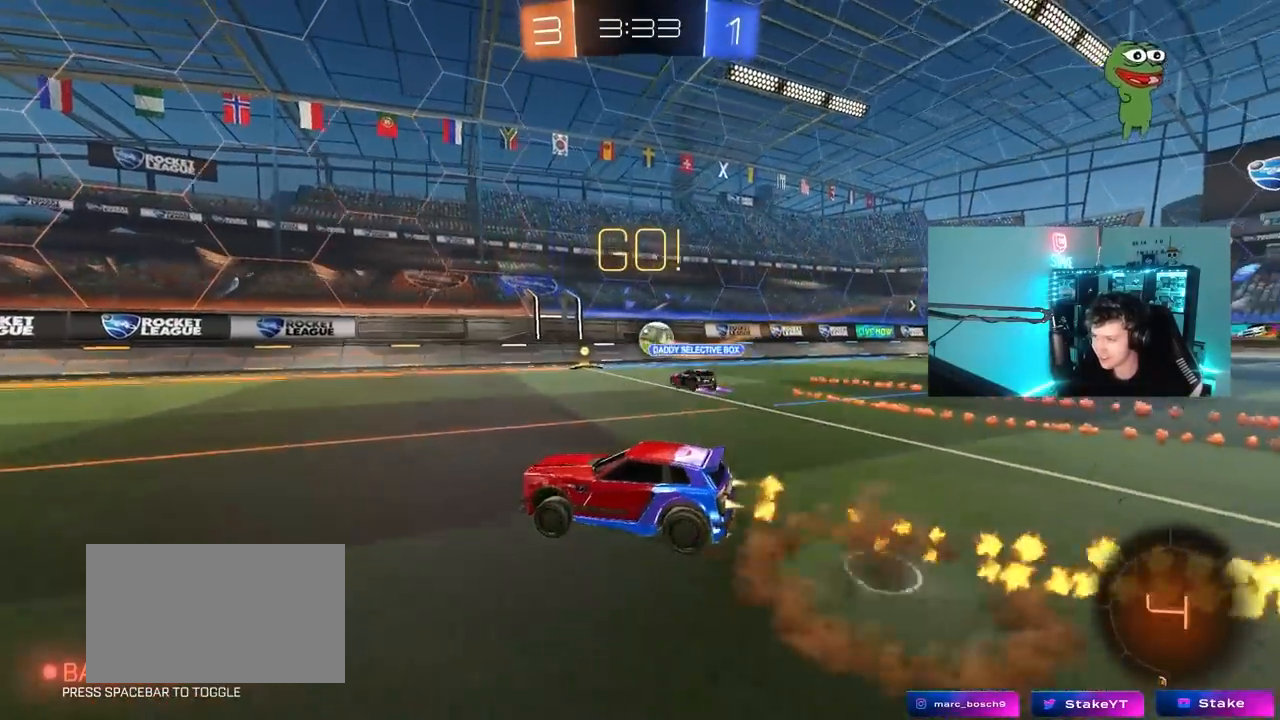
{"keys": ["a", "shift"], "mouse": ["left"], "mouse_move": "still", "events": [[117, "s", "down"], [117, "w", "up"], [250, "space", "down"], [300, "mouse_right", "up"], [433, "space", "up"], [483, "s", "up"]]}
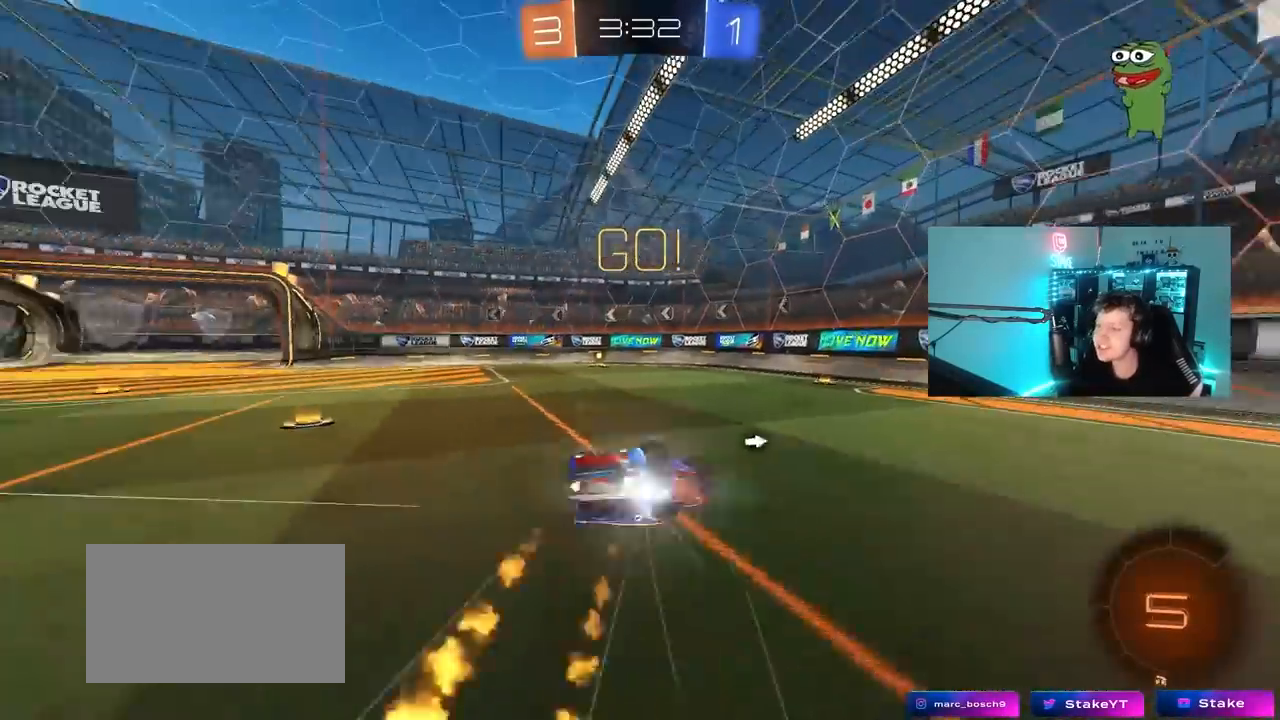
{"keys": ["space"], "mouse": [], "mouse_move": "still", "events": [[133, "s", "down"], [267, "s", "up"], [317, "mouse_left", "up"], [317, "shift", "up"], [367, "a", "up"], [367, "space", "down"]]}
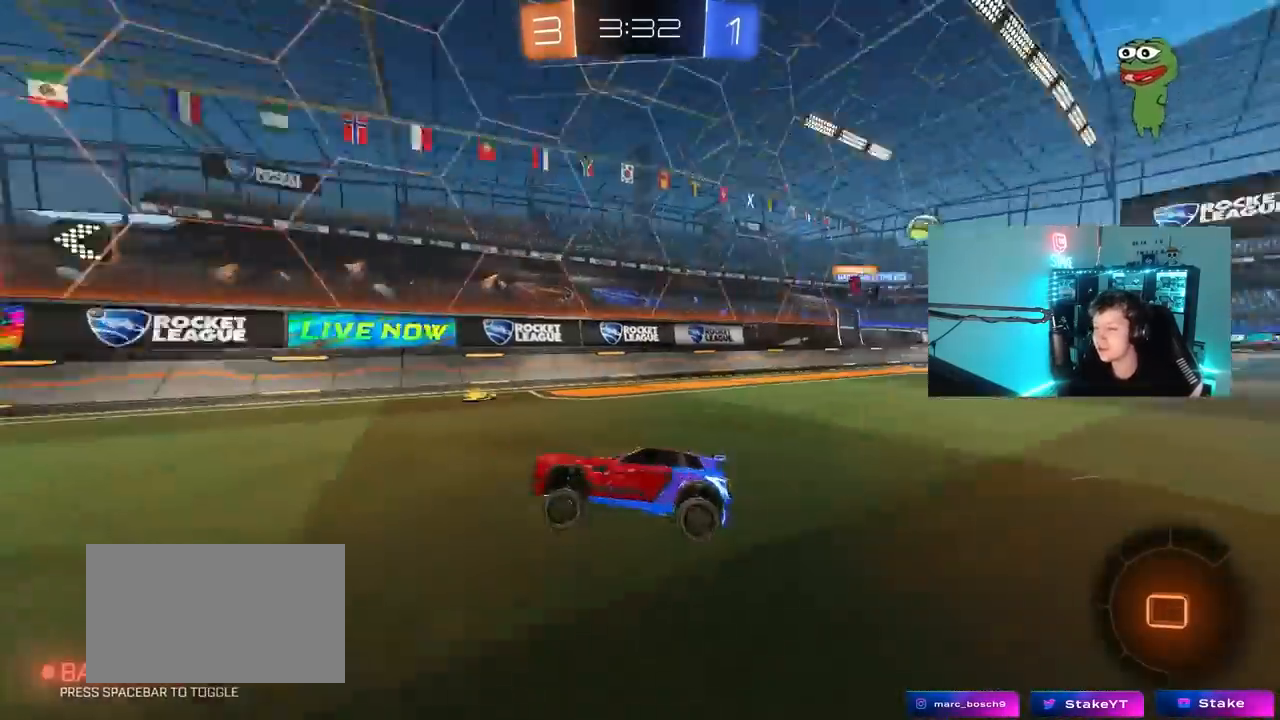
{"keys": ["a", "shift", "w"], "mouse": [], "mouse_move": "still", "events": [[50, "a", "down"], [50, "space", "up"], [50, "w", "down"], [233, "a", "up"], [383, "a", "down"], [383, "shift", "down"]]}
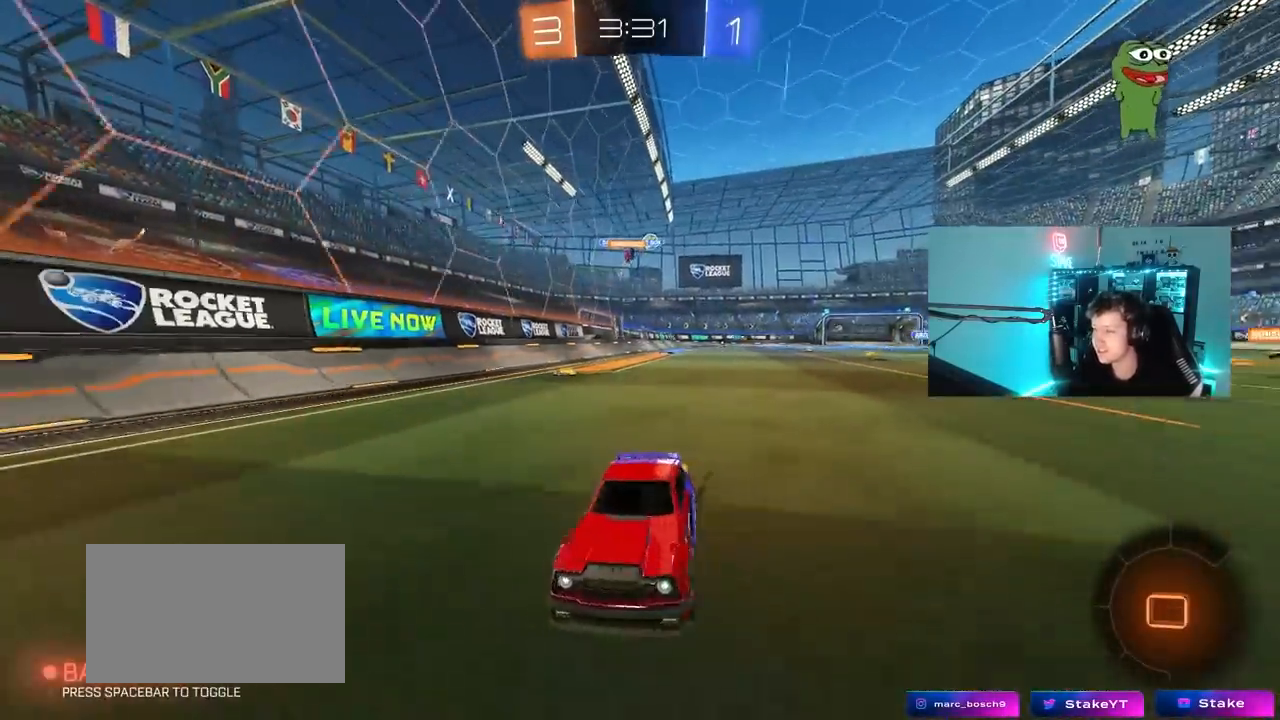
{"keys": ["a", "w"], "mouse": [], "mouse_move": "still", "events": [[67, "shift", "up"]]}
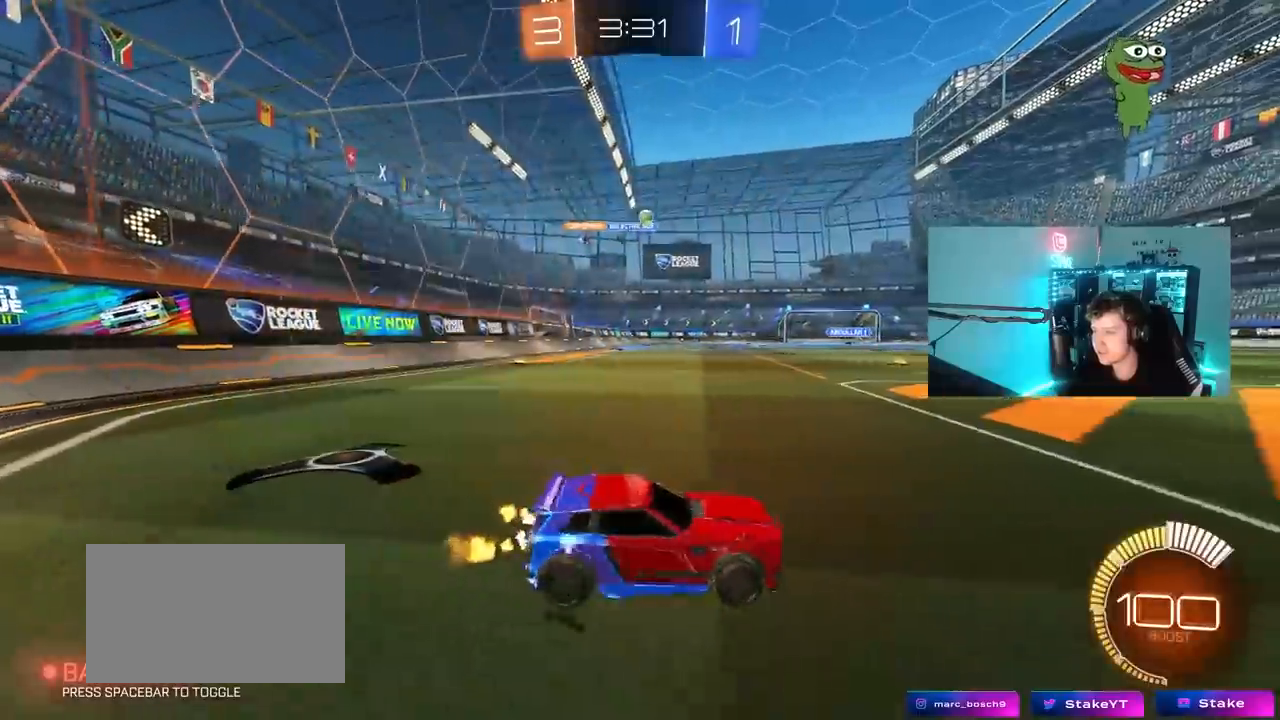
{"keys": ["w"], "mouse": ["left"], "mouse_move": "still", "events": [[167, "a", "up"], [417, "mouse_left", "down"], [417, "mouse_right", "down"], [500, "mouse_right", "up"]]}
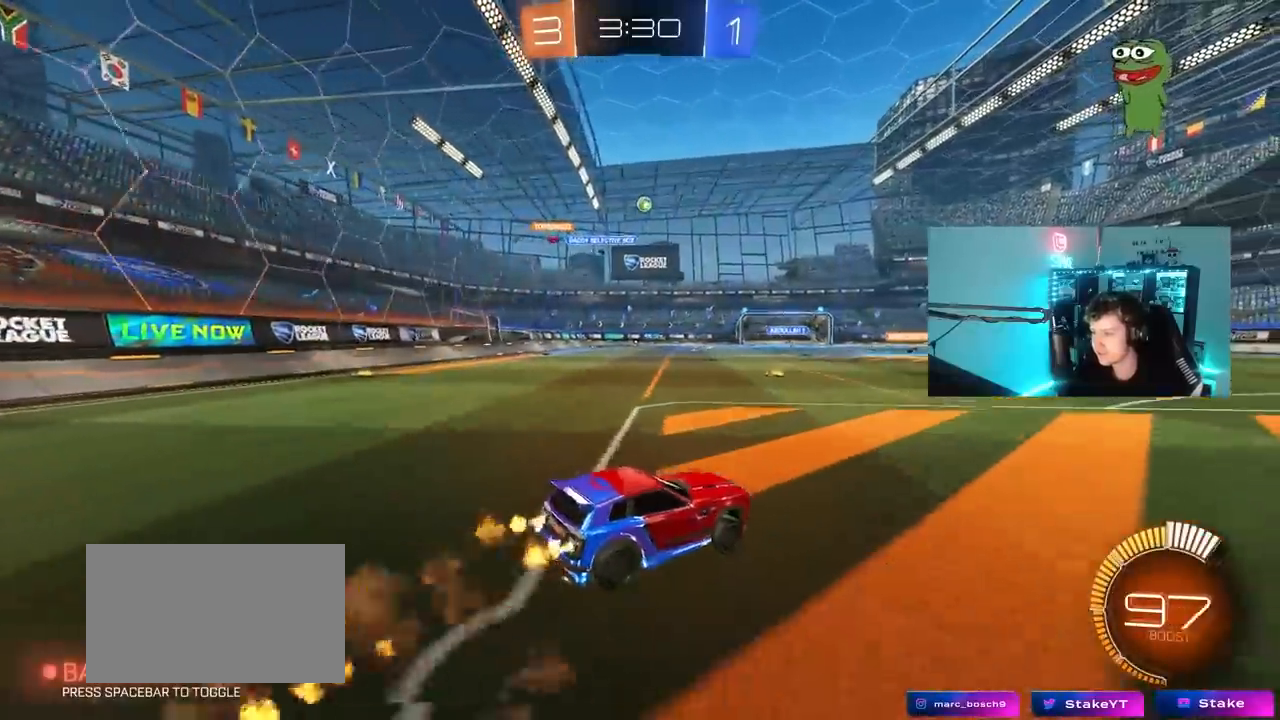
{"keys": ["w"], "mouse": [], "mouse_move": "still", "events": [[50, "mouse_right", "down"], [100, "mouse_left", "up"], [150, "mouse_right", "up"]]}